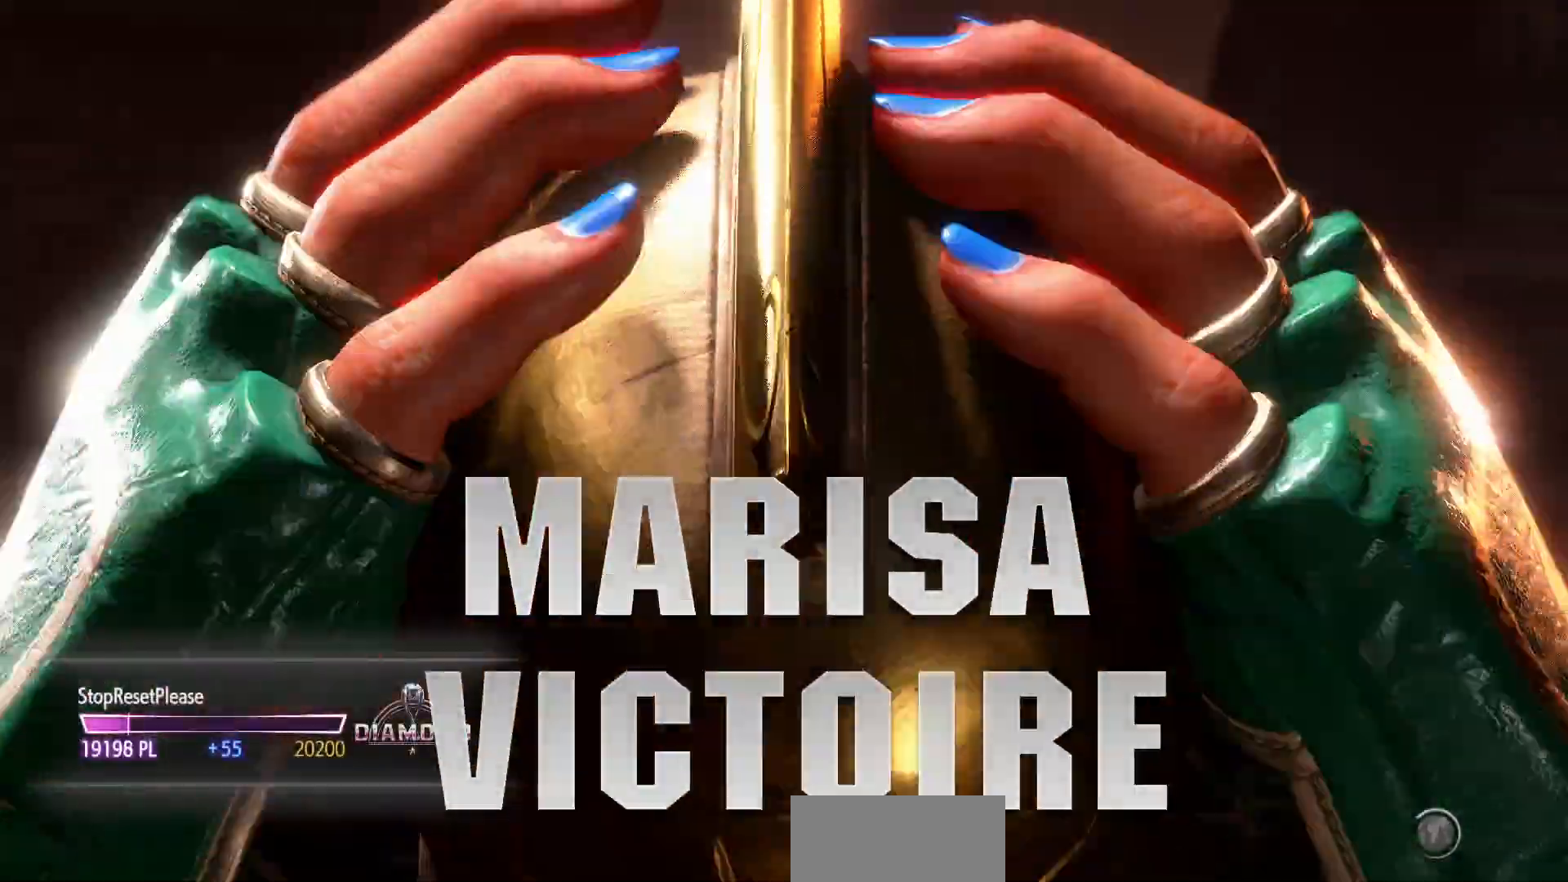
Gameplay with a controller (arcade stick); each line is a JSON object with the inputs held at the frame after it. "events" lists button and stick changes between this image and that frame as [ms after this image, input, new state], when the widget could be followed in between. Not read: L3 R3.
{"buttons": ["CROSS"], "left_stick": "center", "events": [[50, "CROSS", "down"], [183, "CROSS", "up"], [433, "CROSS", "down"]]}
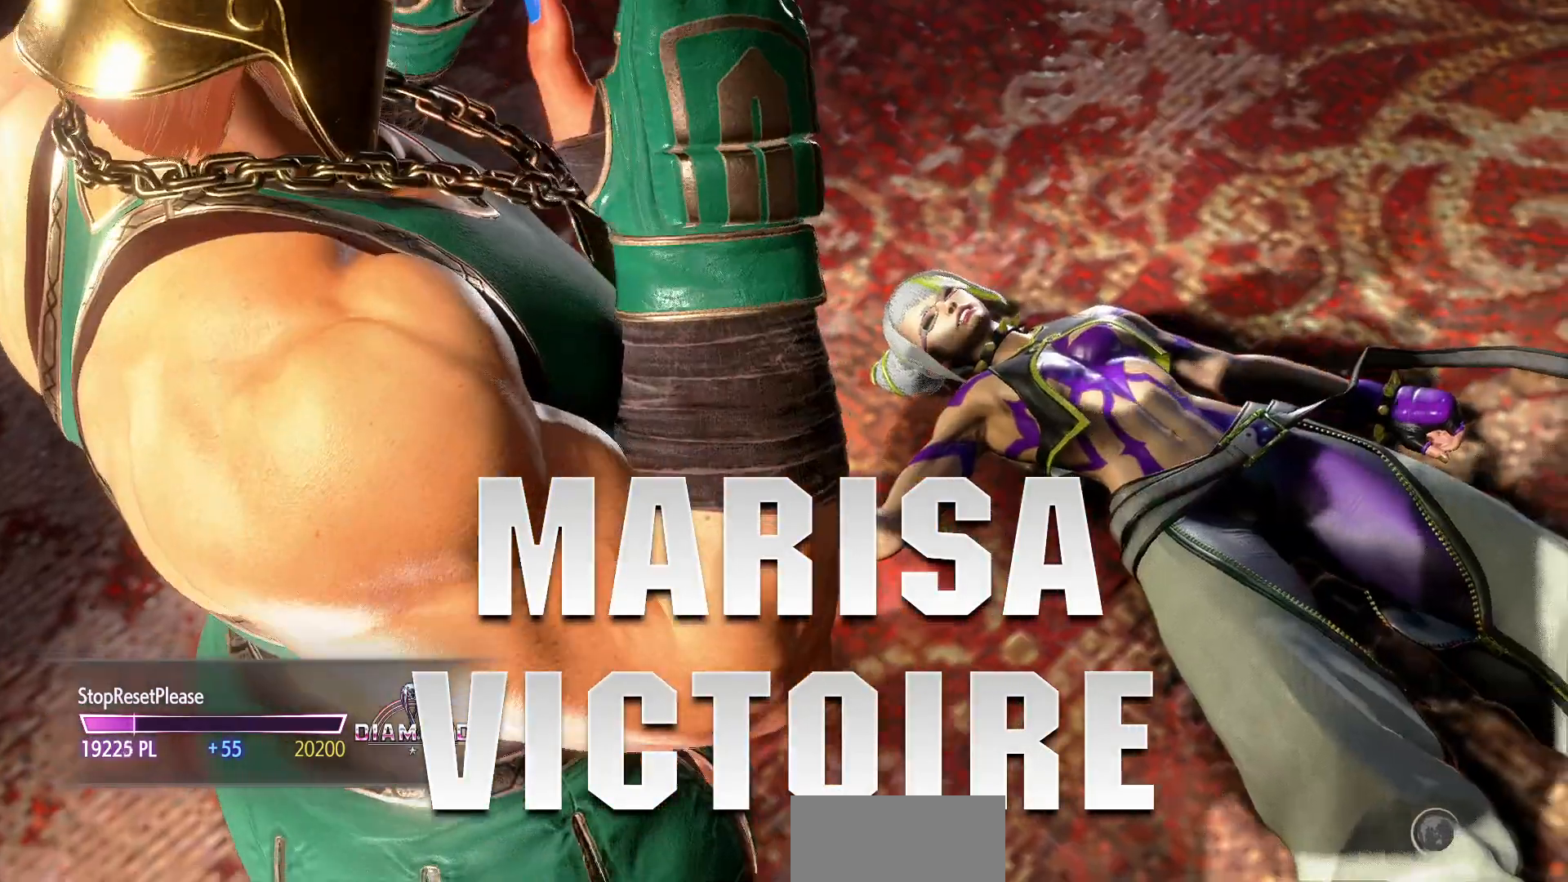
{"buttons": [], "left_stick": "center", "events": [[17, "CROSS", "up"], [200, "CROSS", "down"], [283, "CROSS", "up"]]}
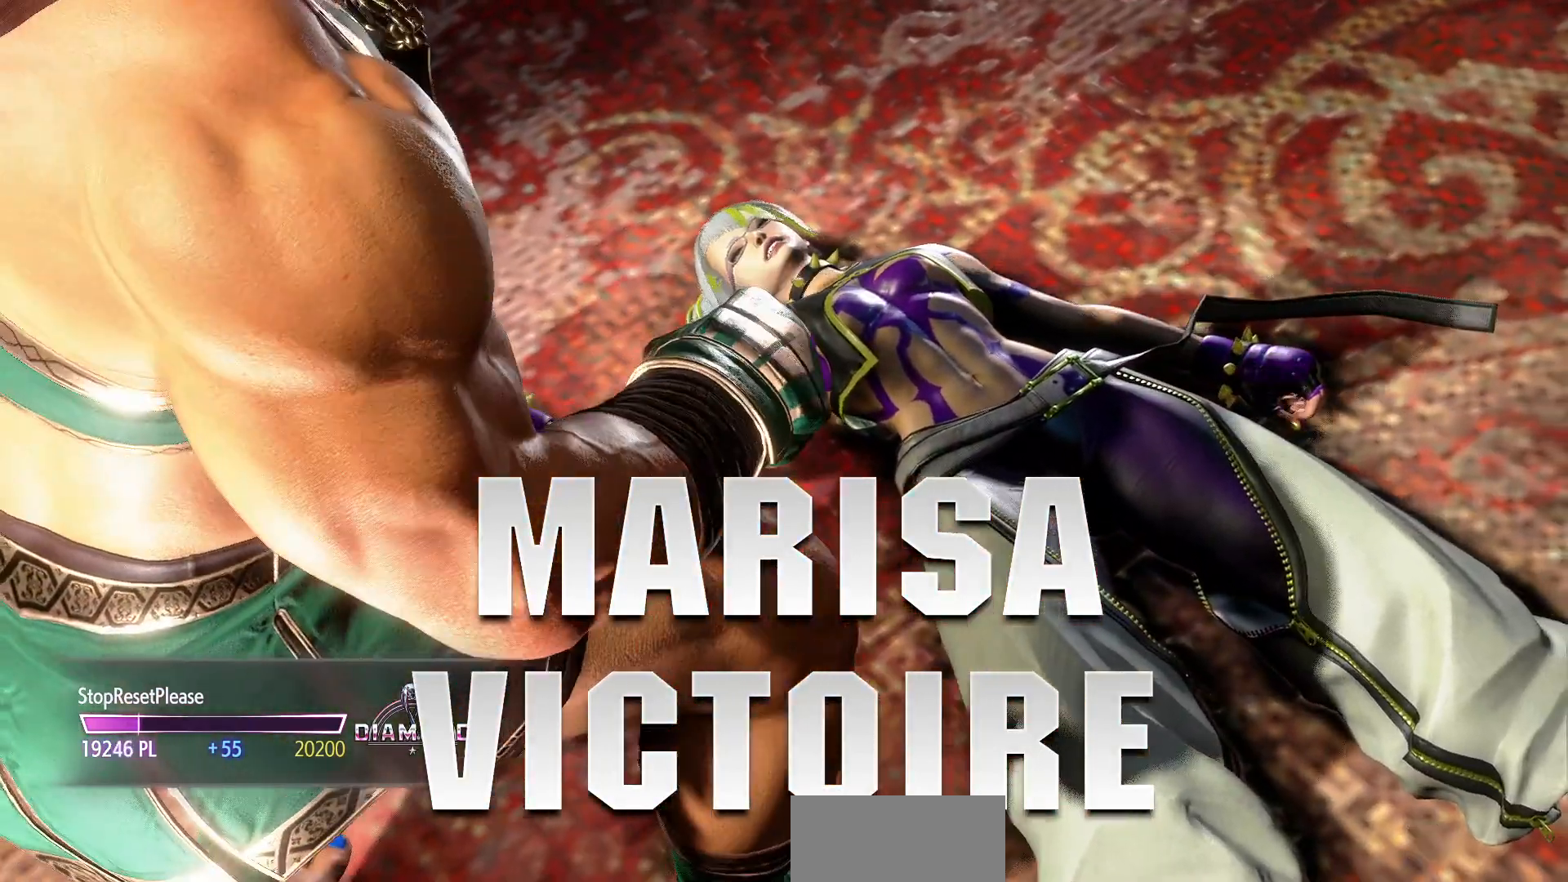
{"buttons": [], "left_stick": "center", "events": [[100, "CROSS", "down"], [183, "CROSS", "up"], [333, "CROSS", "down"], [417, "CROSS", "up"]]}
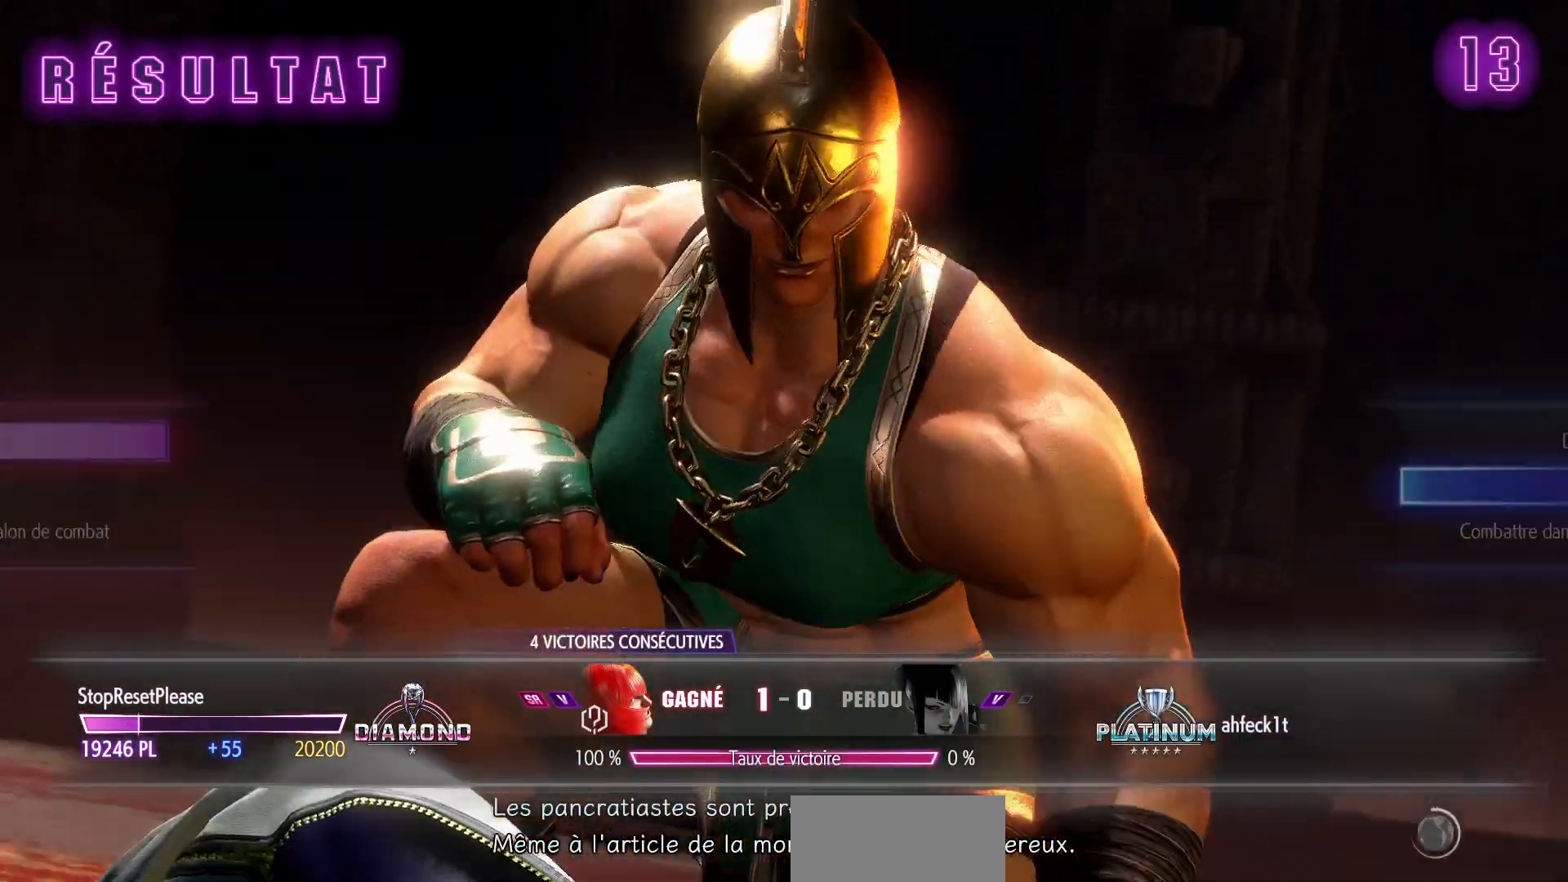
{"buttons": [], "left_stick": "center", "events": []}
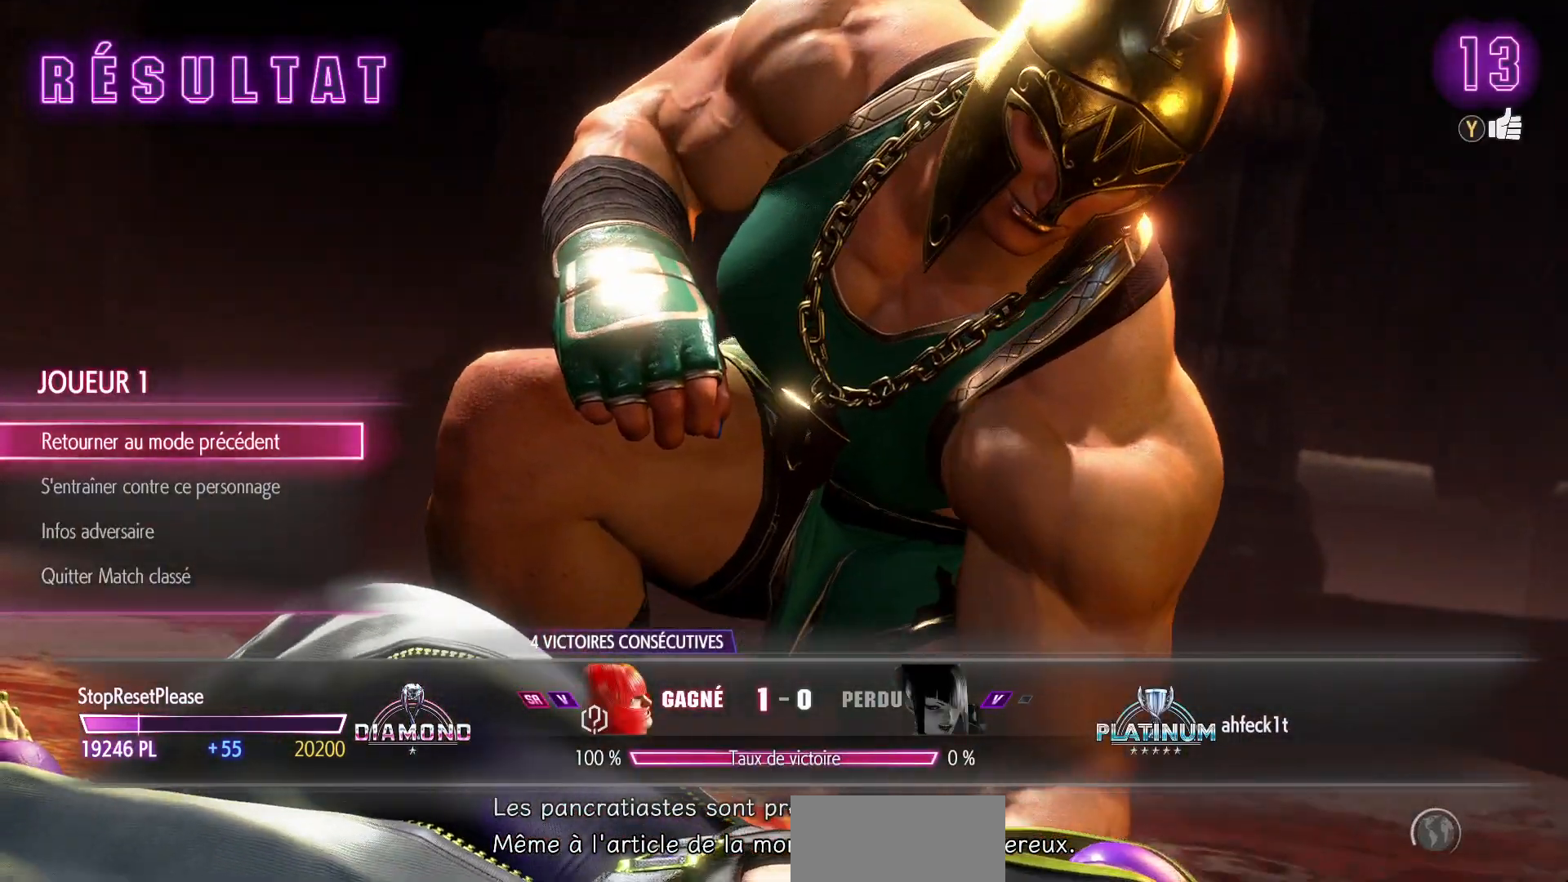
{"buttons": [], "left_stick": "center", "events": [[217, "CROSS", "down"], [250, "CROSS", "up"]]}
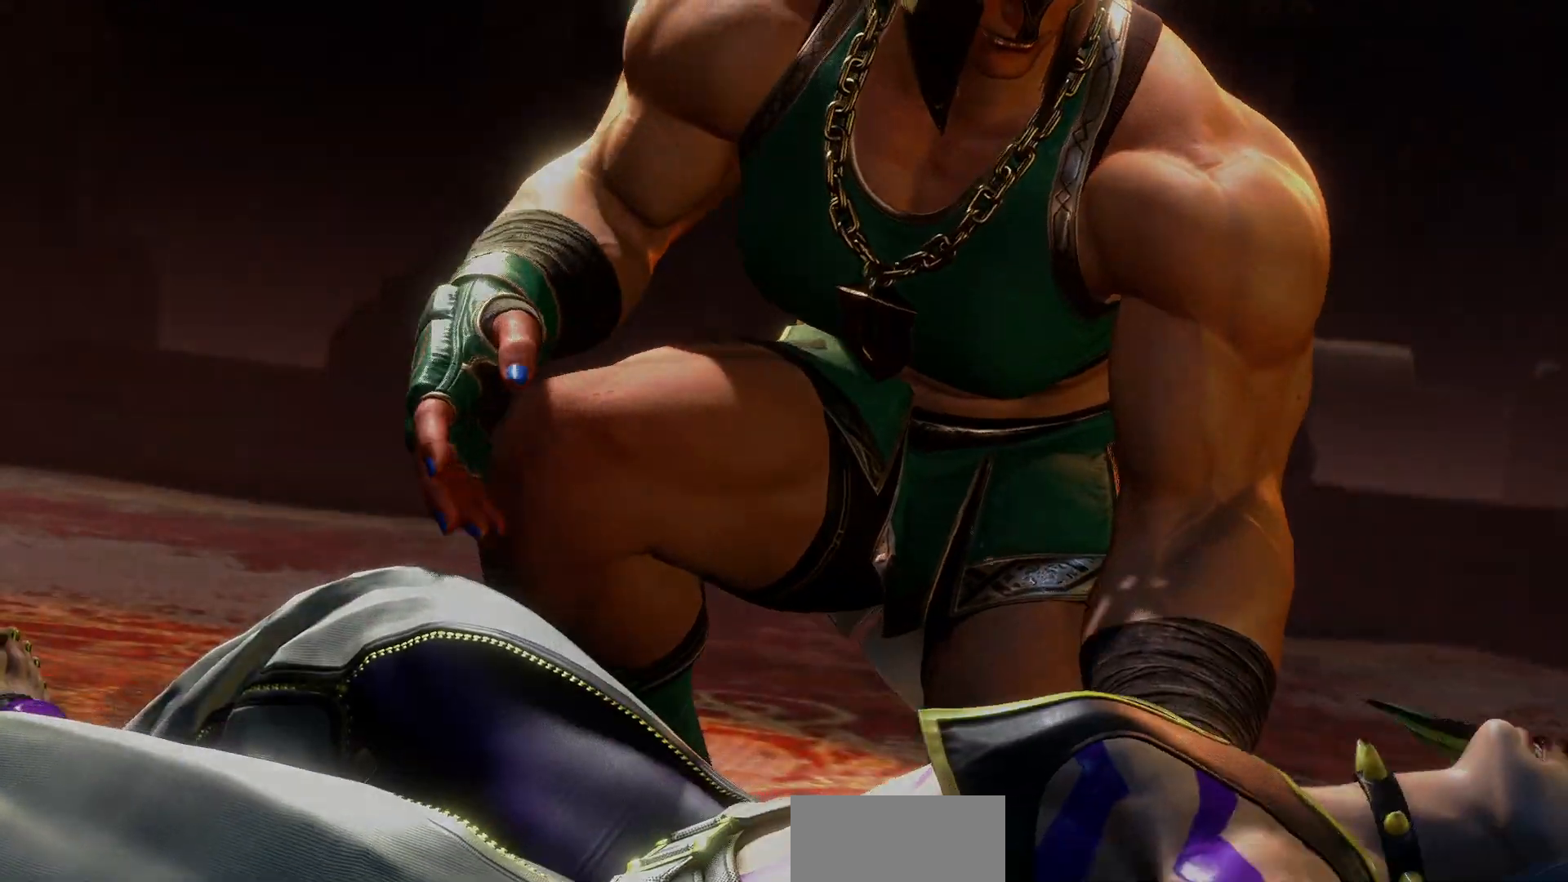
{"buttons": [], "left_stick": "center", "events": [[183, "L2", "down"], [233, "L2", "up"]]}